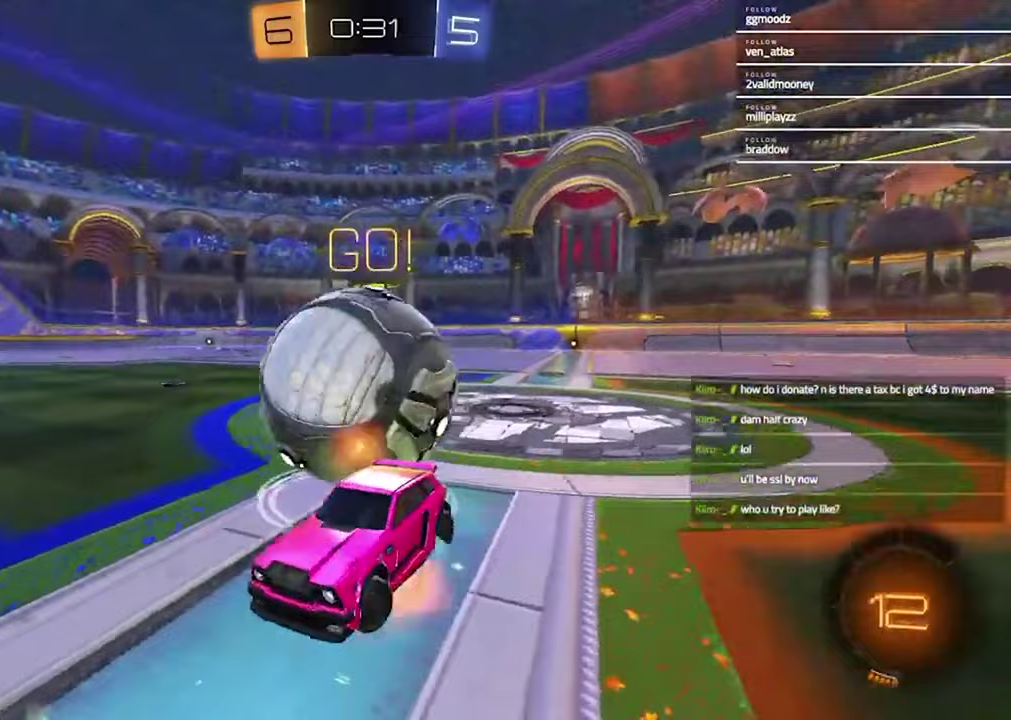
Gameplay with a controller (PlayStation layout); each line is a JSON object with the inputs held at the frame after it. "events" lists button and stick changes between this image and that frame as [ms after this image, input, new state], when the widget could be followed in between.
{"buttons": ["R2"], "left_stick": "up-left", "right_stick": "center"}
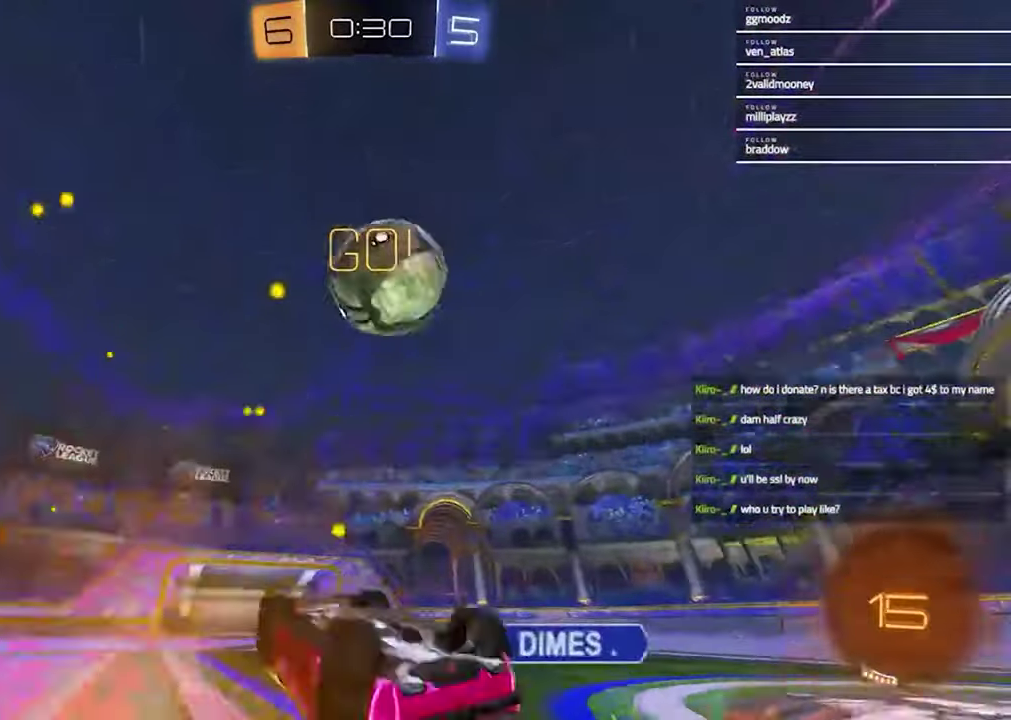
{"buttons": ["TRIANGLE", "R2"], "left_stick": "down-left", "right_stick": "center"}
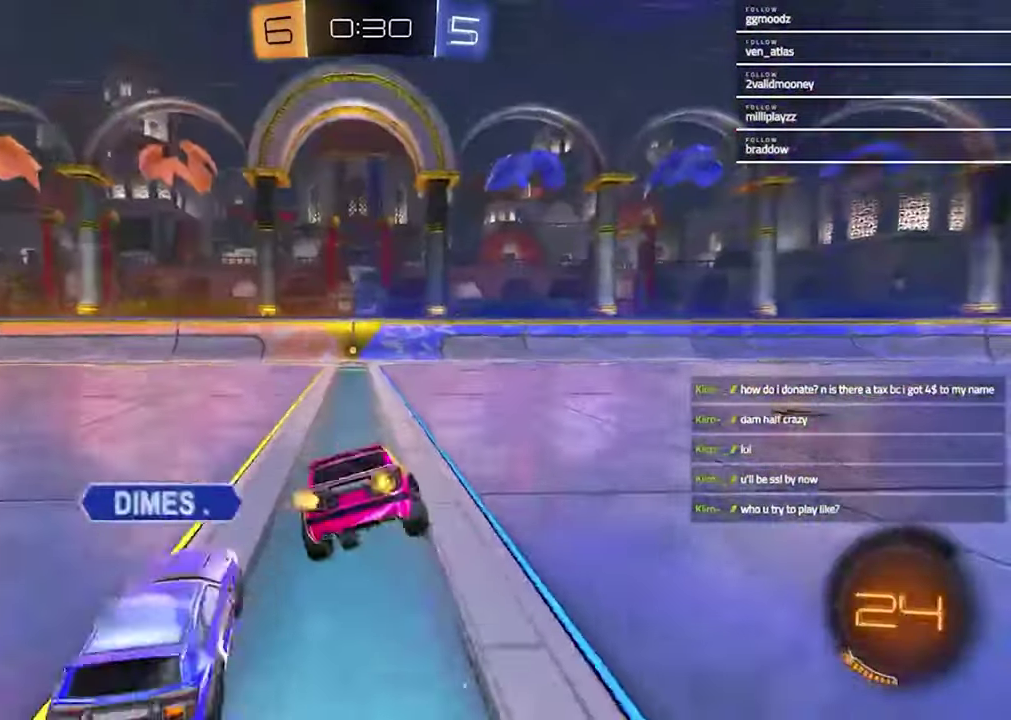
{"buttons": ["R1", "R2"], "left_stick": "right", "right_stick": "center"}
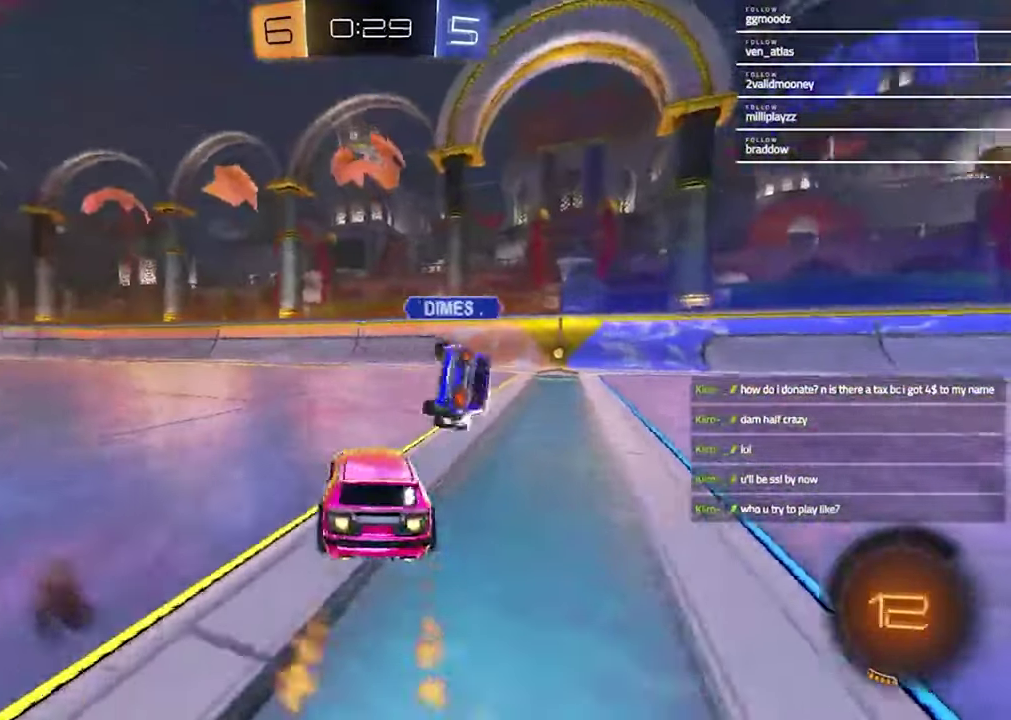
{"buttons": ["R2"], "left_stick": "right", "right_stick": "center", "events": [[100, "R1", "up"], [167, "TRIANGLE", "down"], [200, "L1", "down"], [267, "L1", "up"], [267, "TRIANGLE", "up"]]}
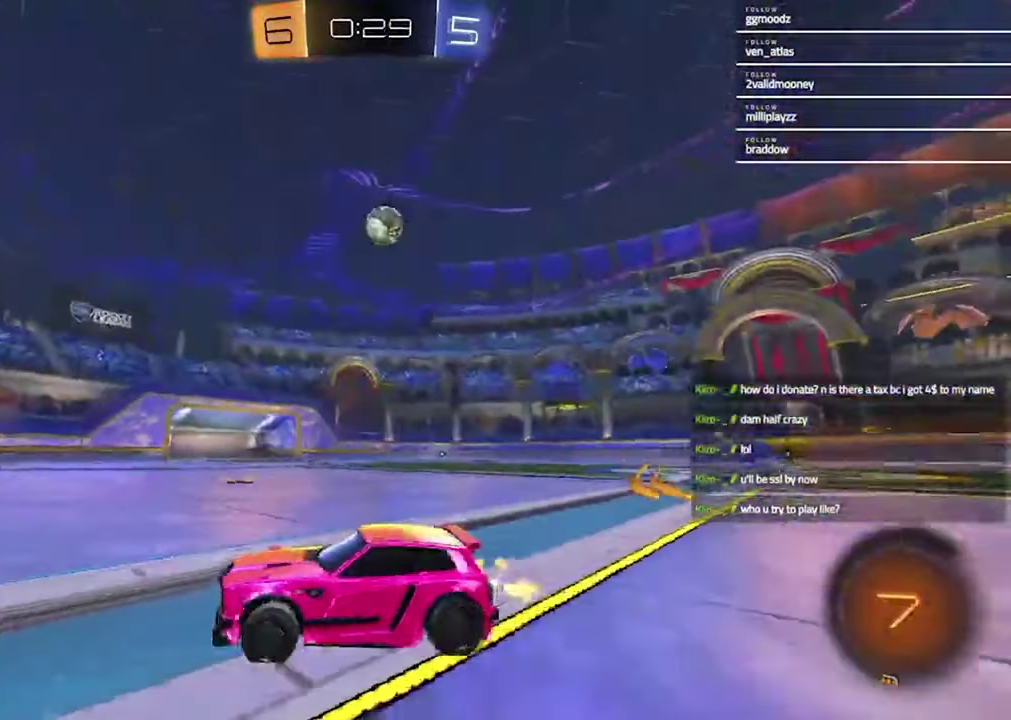
{"buttons": ["R2"], "left_stick": "right", "right_stick": "center", "events": []}
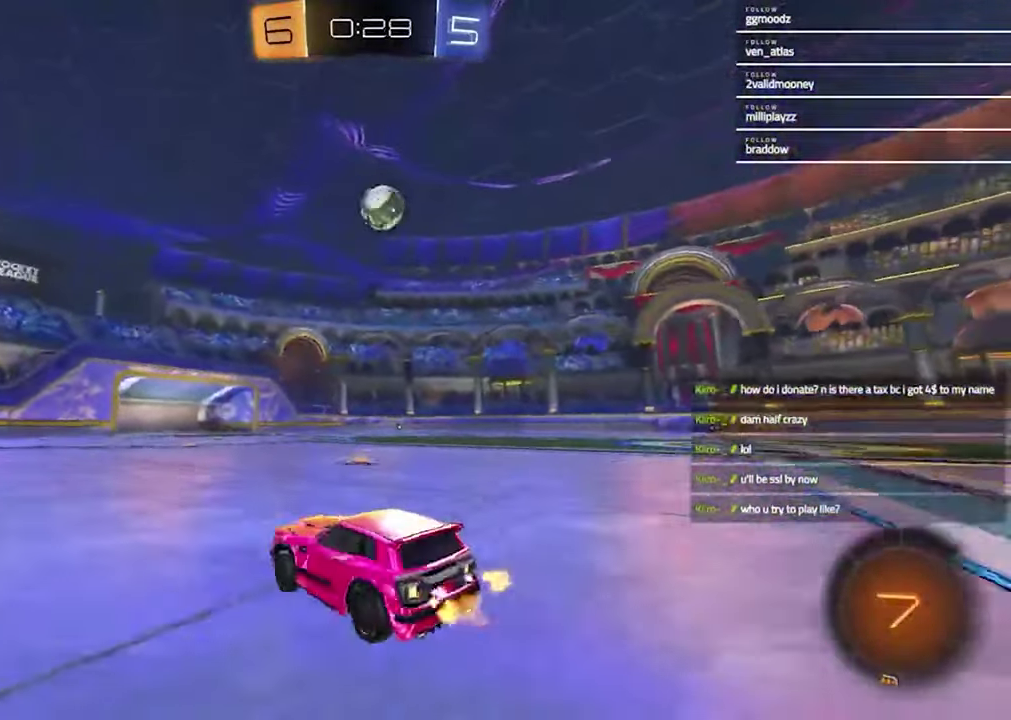
{"buttons": ["CROSS", "R2"], "left_stick": "down", "right_stick": "center"}
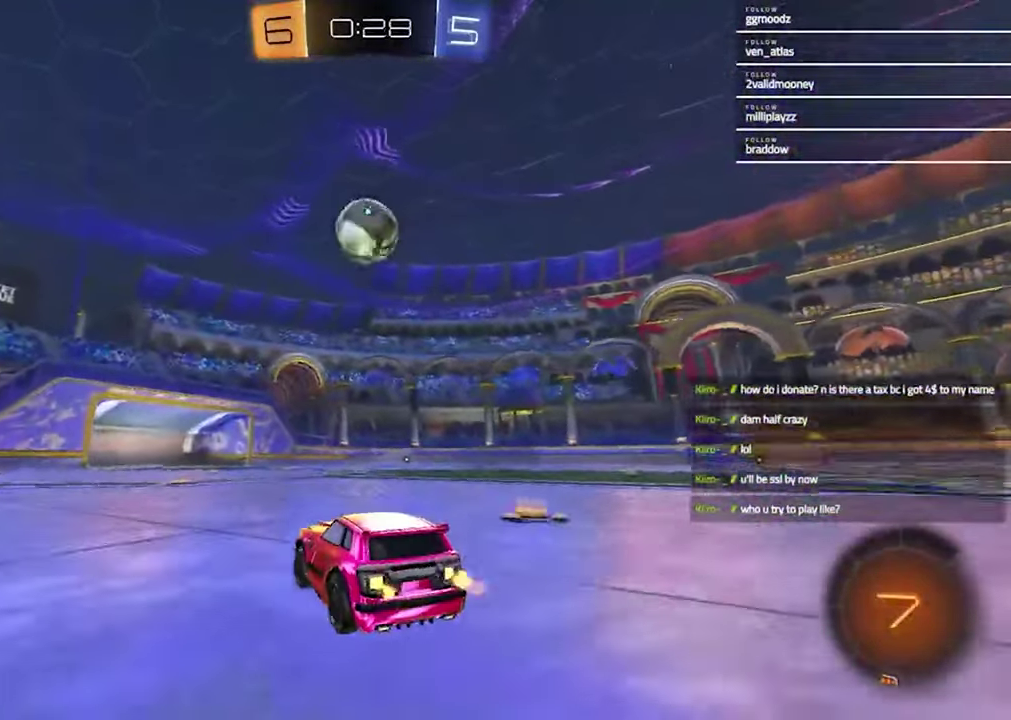
{"buttons": ["CROSS", "R1", "R2"], "left_stick": "up-left", "right_stick": "center"}
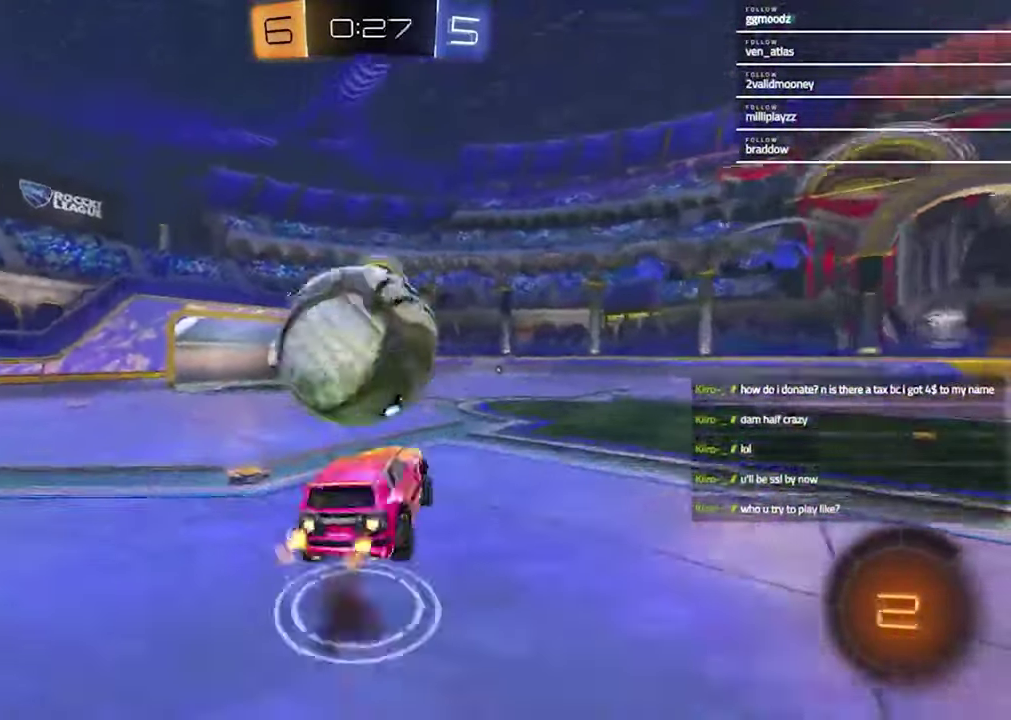
{"buttons": [], "left_stick": "down-right", "right_stick": "center", "events": [[100, "R2", "up"], [100, "left_stick", "down"], [133, "CROSS", "up"], [133, "R1", "up"], [300, "left_stick", "down-right"], [433, "R2", "down"], [500, "R2", "up"]]}
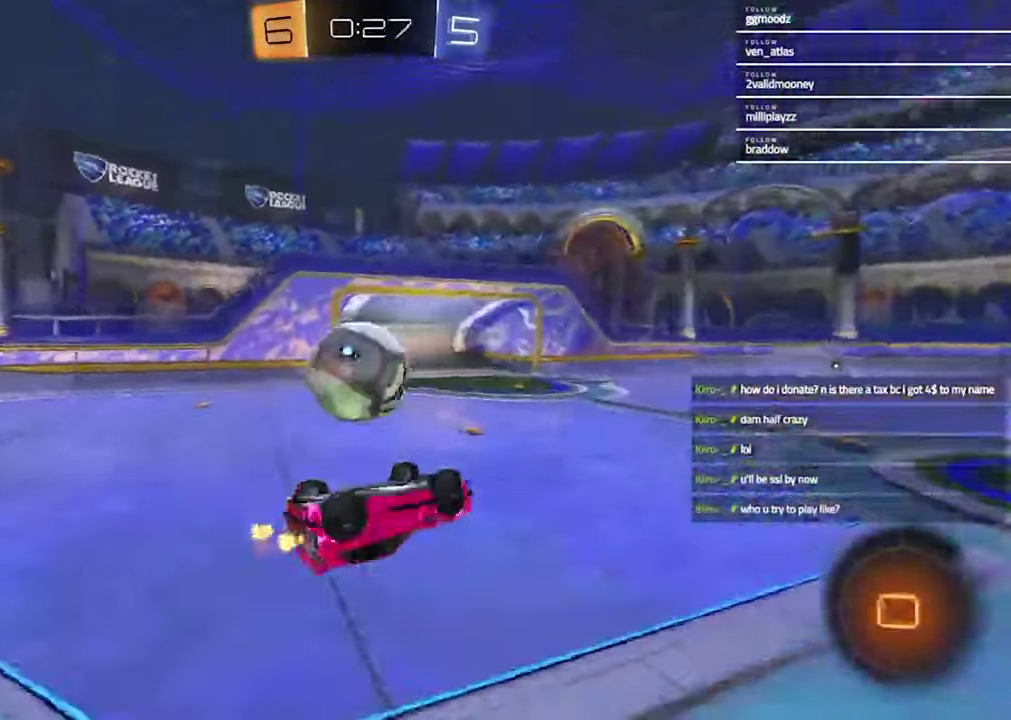
{"buttons": ["L1"], "left_stick": "center", "right_stick": "center", "events": [[67, "L1", "down"], [67, "left_stick", "down-left"], [100, "R1", "down"], [133, "left_stick", "left"], [267, "R1", "up"], [267, "R2", "down"], [267, "left_stick", "up-left"], [333, "left_stick", "up"], [400, "left_stick", "center"], [500, "R2", "up"]]}
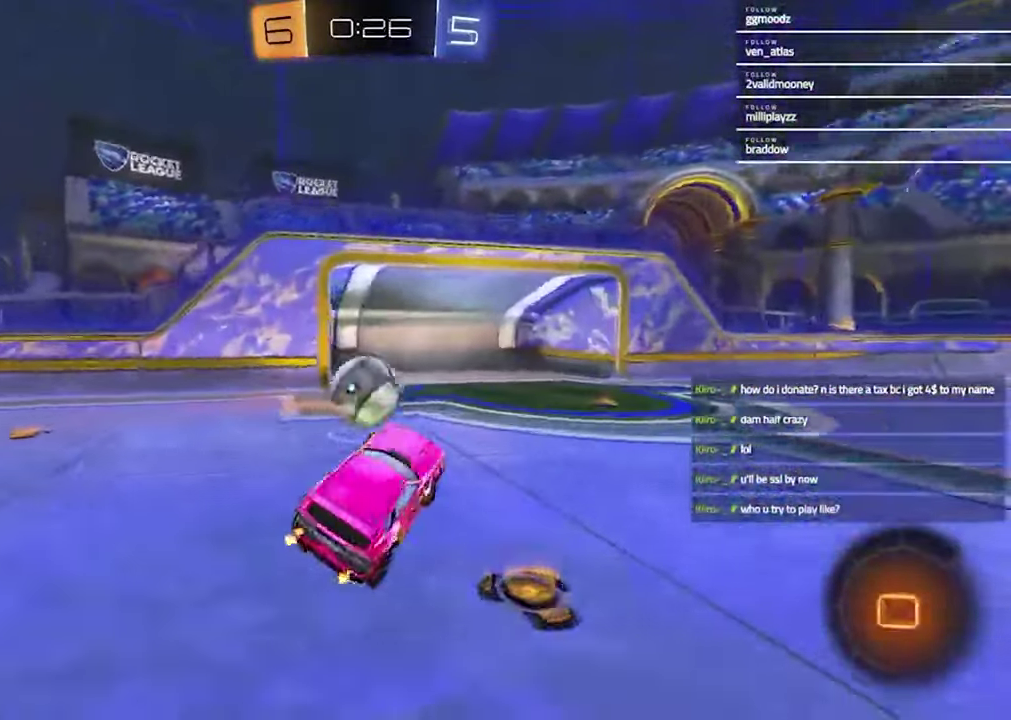
{"buttons": ["R2"], "left_stick": "center", "right_stick": "center", "events": [[33, "L1", "up"], [200, "R2", "down"], [200, "left_stick", "up-right"], [333, "left_stick", "up"], [400, "left_stick", "center"]]}
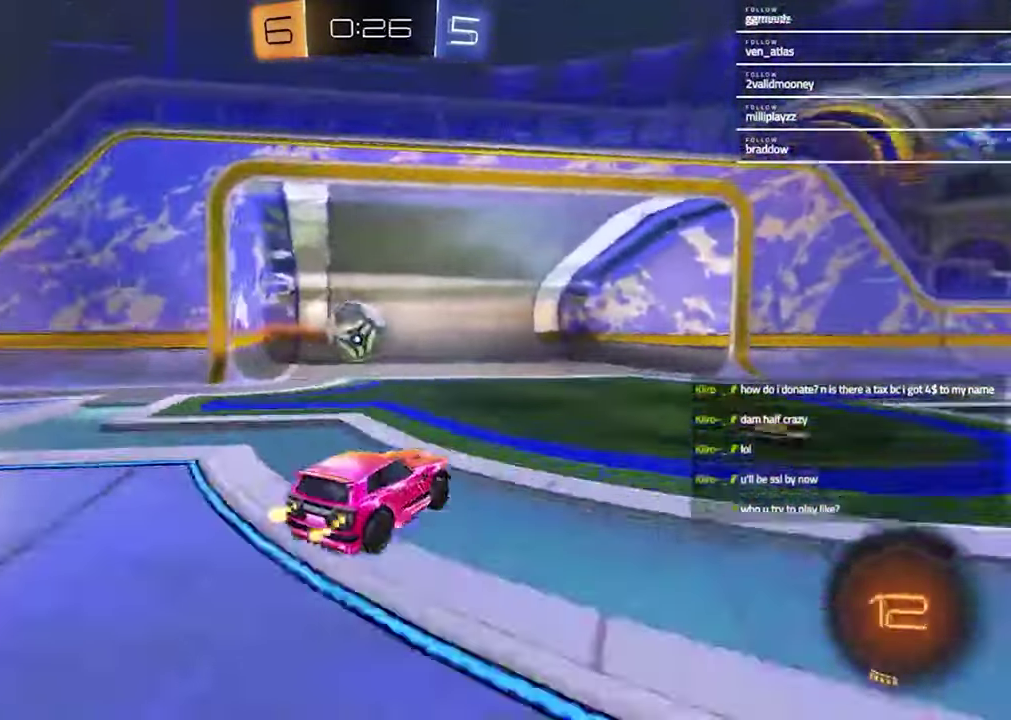
{"buttons": ["TRIANGLE"], "left_stick": "up", "right_stick": "center", "events": [[33, "R2", "up"], [200, "TRIANGLE", "down"], [300, "left_stick", "up"]]}
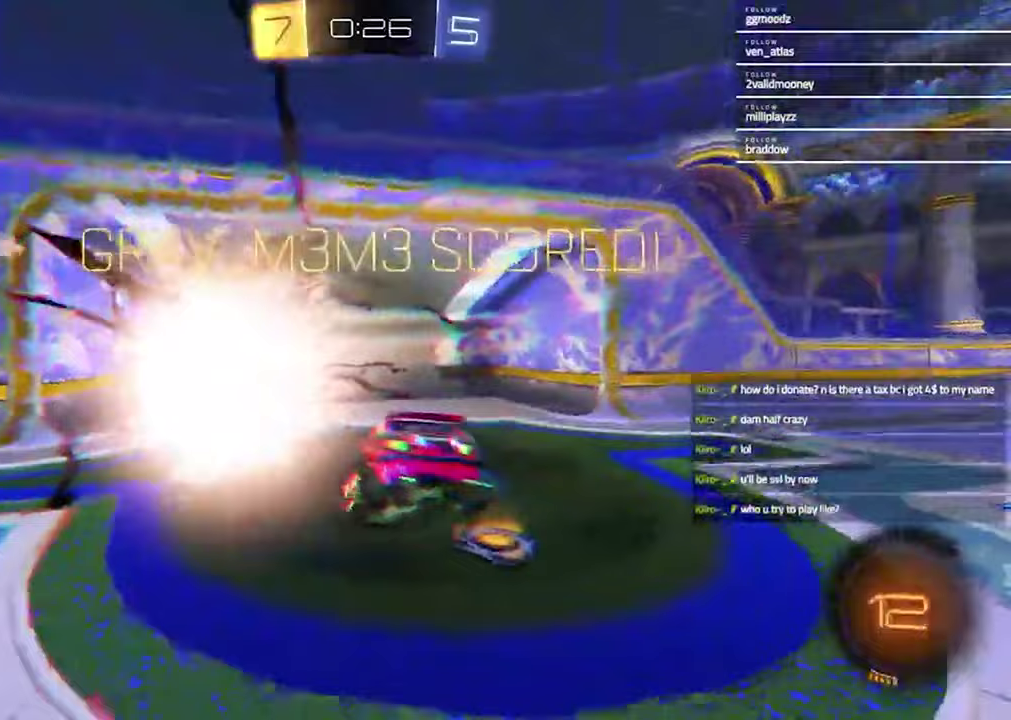
{"buttons": [], "left_stick": "up", "right_stick": "center", "events": [[133, "TRIANGLE", "up"]]}
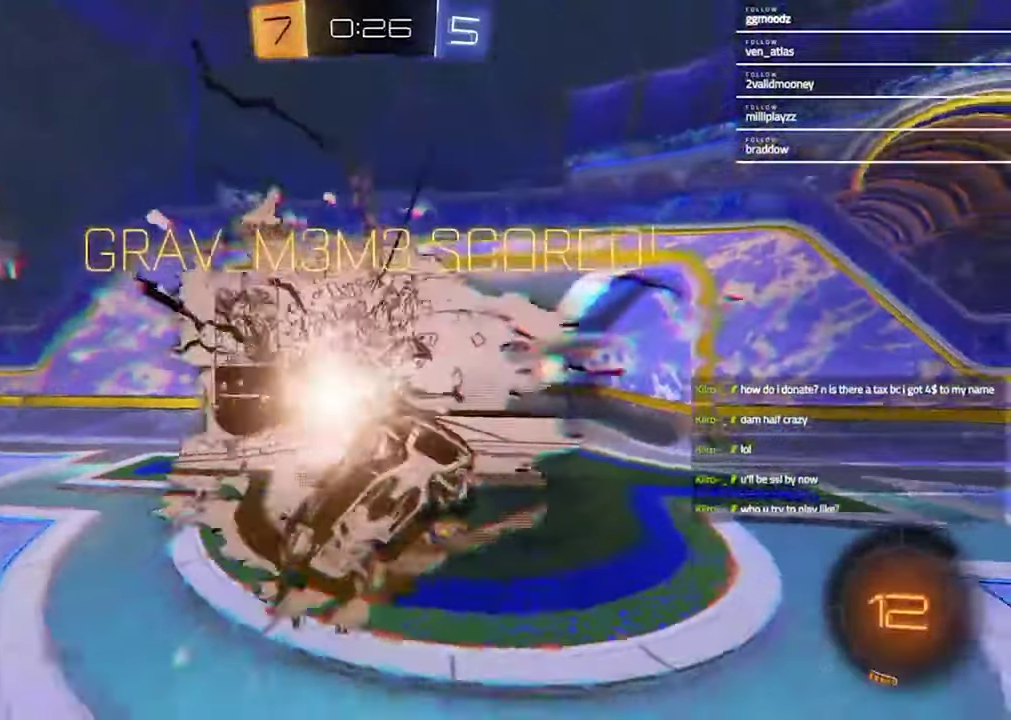
{"buttons": ["R1"], "left_stick": "down", "right_stick": "center", "events": [[33, "CROSS", "down"], [167, "CROSS", "up"], [200, "R1", "down"], [233, "left_stick", "down"]]}
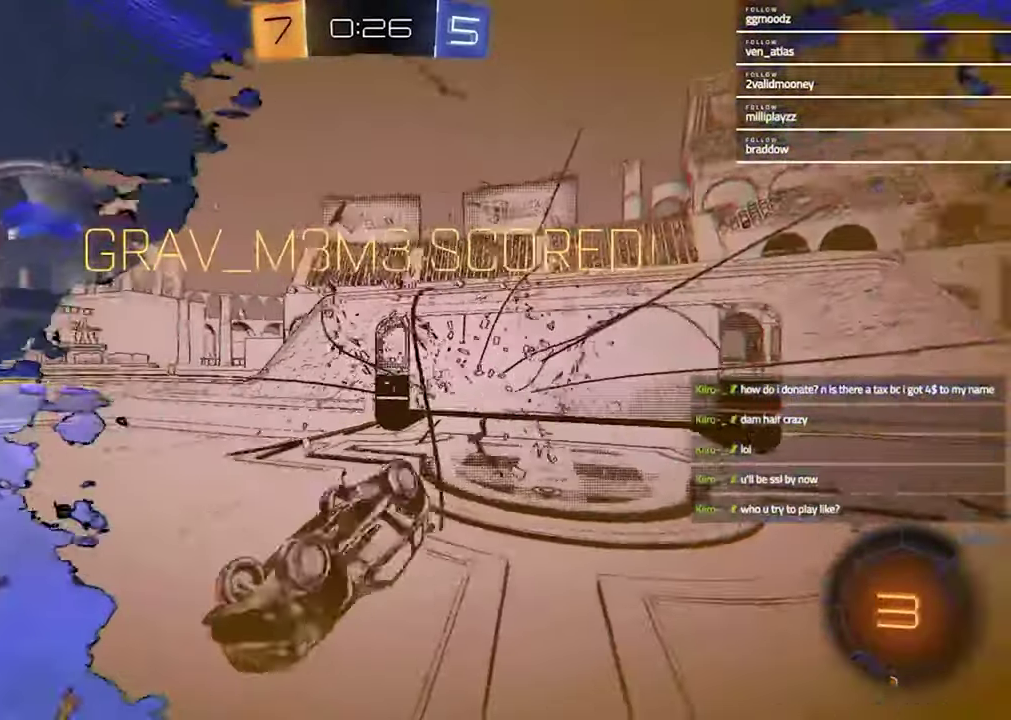
{"buttons": [], "left_stick": "center", "right_stick": "center", "events": [[133, "SQUARE", "down"], [200, "R1", "up"], [300, "SQUARE", "up"], [300, "left_stick", "down-right"], [367, "left_stick", "center"]]}
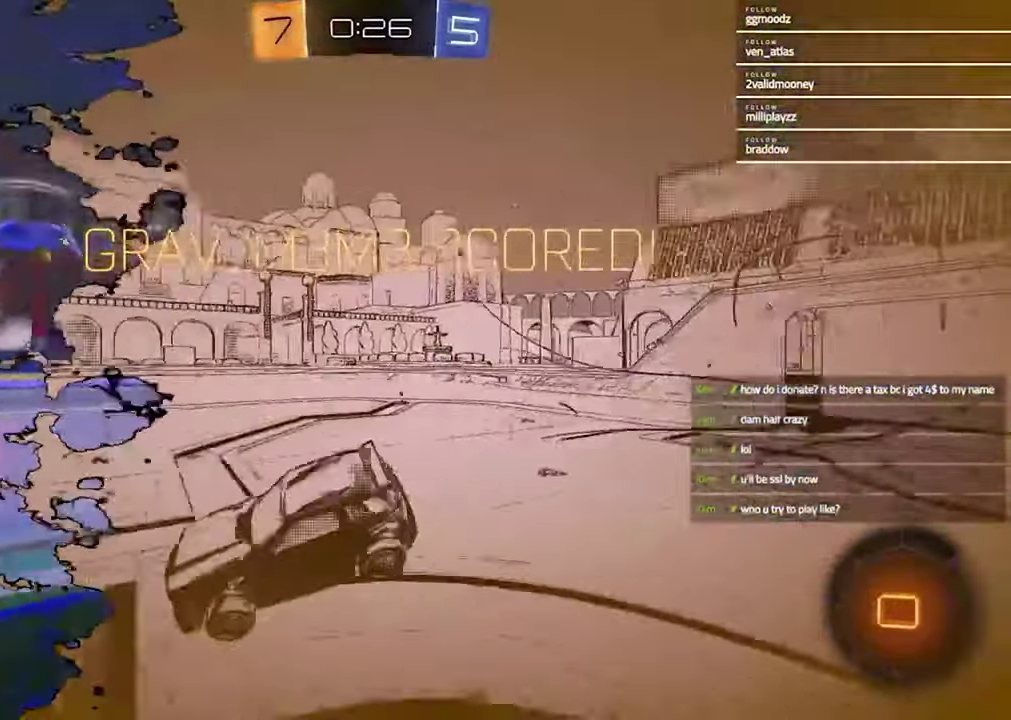
{"buttons": ["R2"], "left_stick": "center", "right_stick": "center", "events": [[100, "left_stick", "down"], [167, "L1", "down"], [233, "R2", "down"], [300, "L1", "up"], [333, "left_stick", "center"]]}
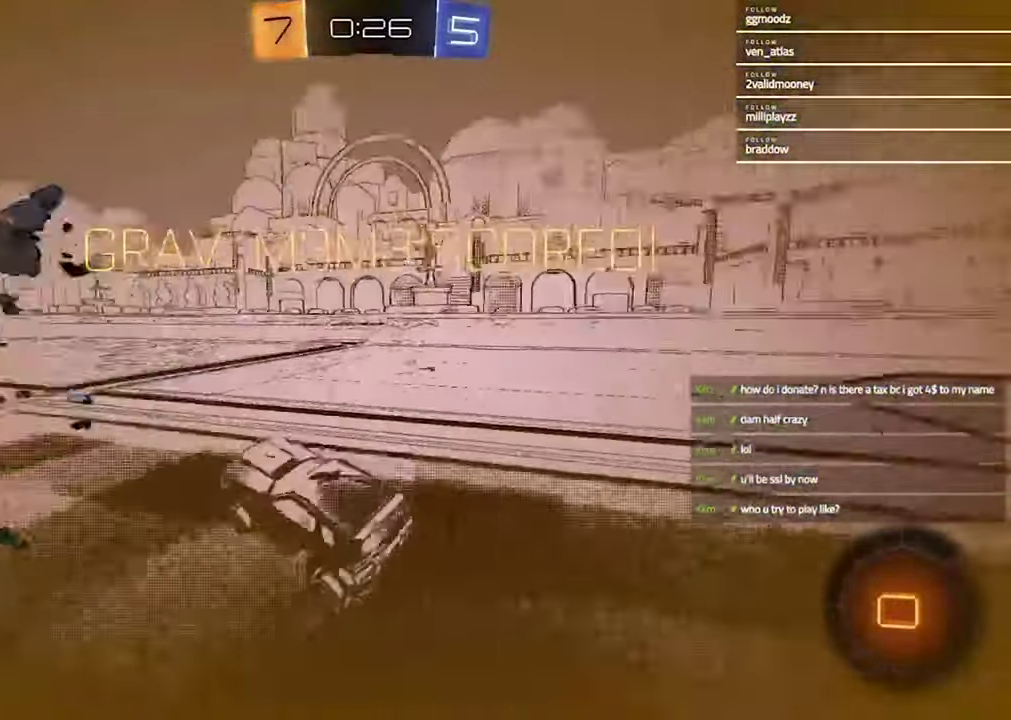
{"buttons": ["CROSS", "R2"], "left_stick": "right", "right_stick": "center"}
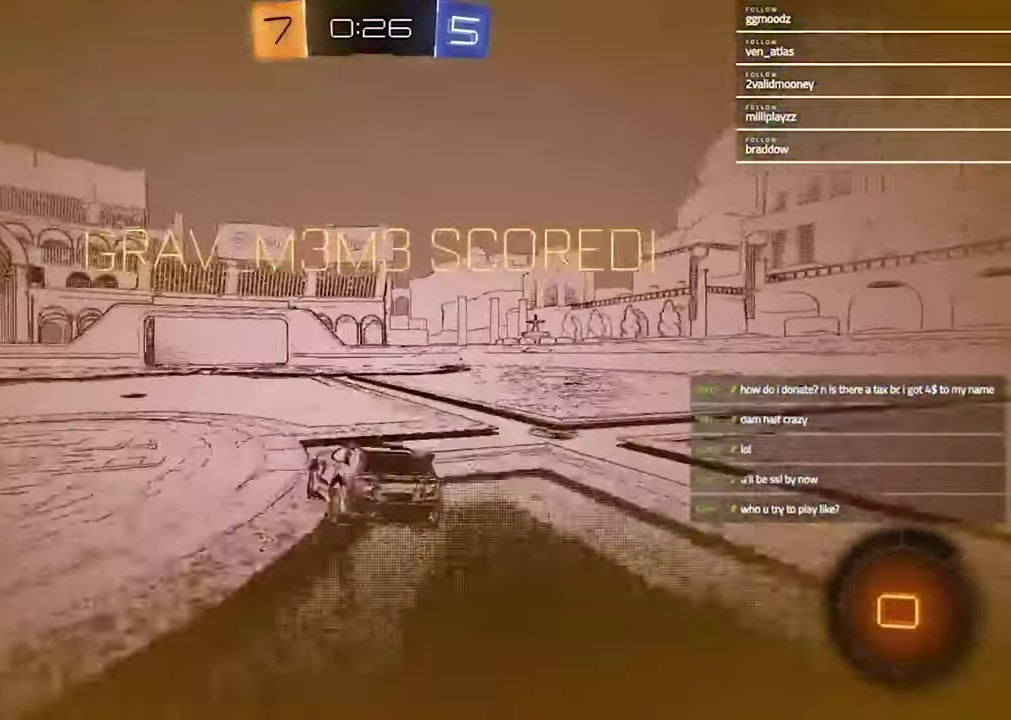
{"buttons": ["SQUARE"], "left_stick": "down-right", "right_stick": "center"}
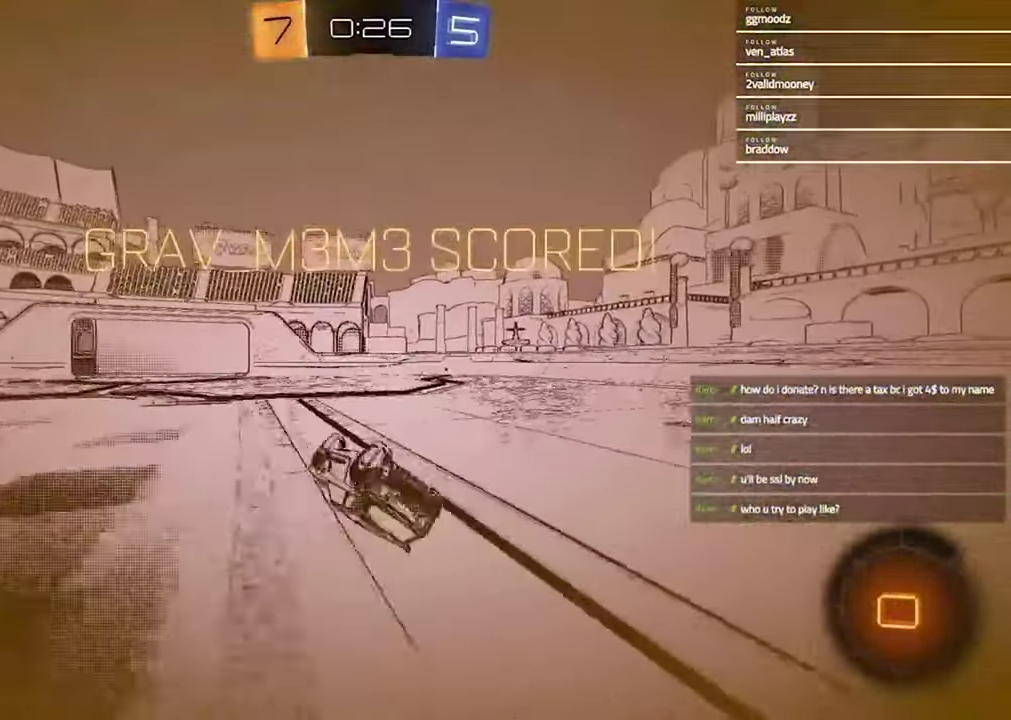
{"buttons": ["CROSS"], "left_stick": "center", "right_stick": "center", "events": [[200, "SQUARE", "up"], [233, "left_stick", "center"], [300, "CROSS", "down"], [400, "CROSS", "up"], [500, "CROSS", "down"]]}
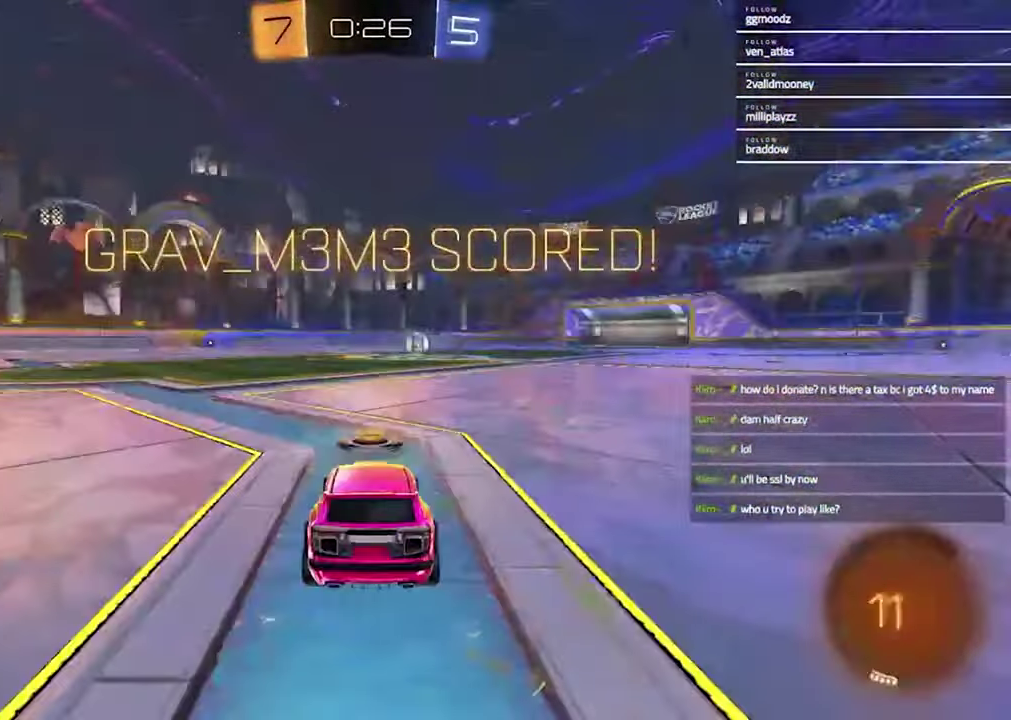
{"buttons": [], "left_stick": "center", "right_stick": "center", "events": [[67, "CROSS", "up"]]}
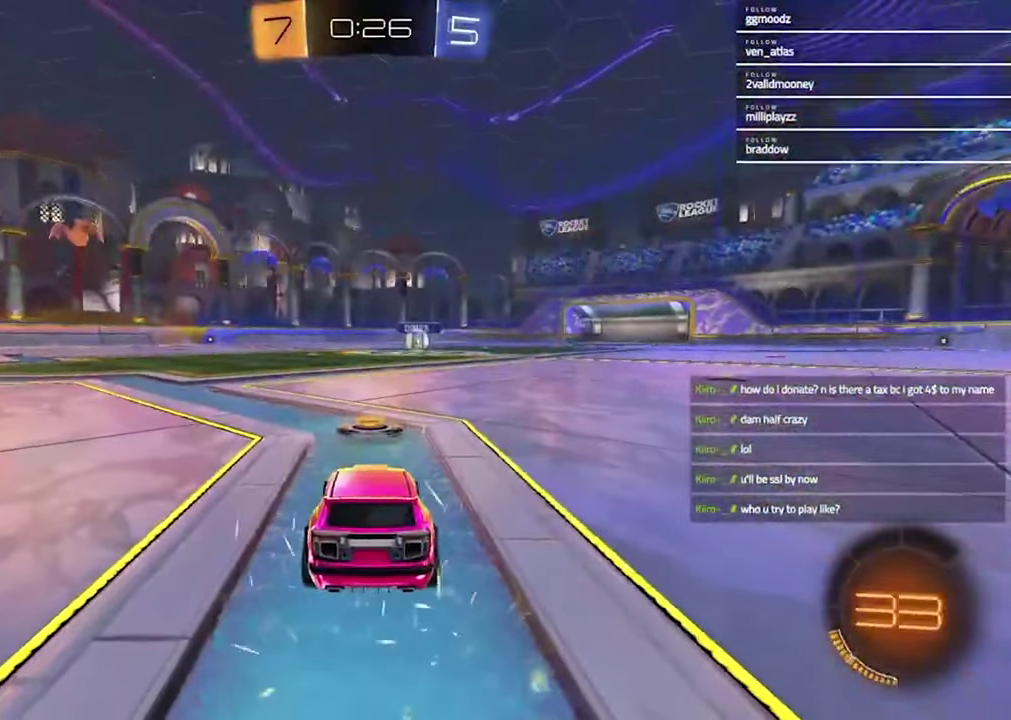
{"buttons": [], "left_stick": "center", "right_stick": "center", "events": []}
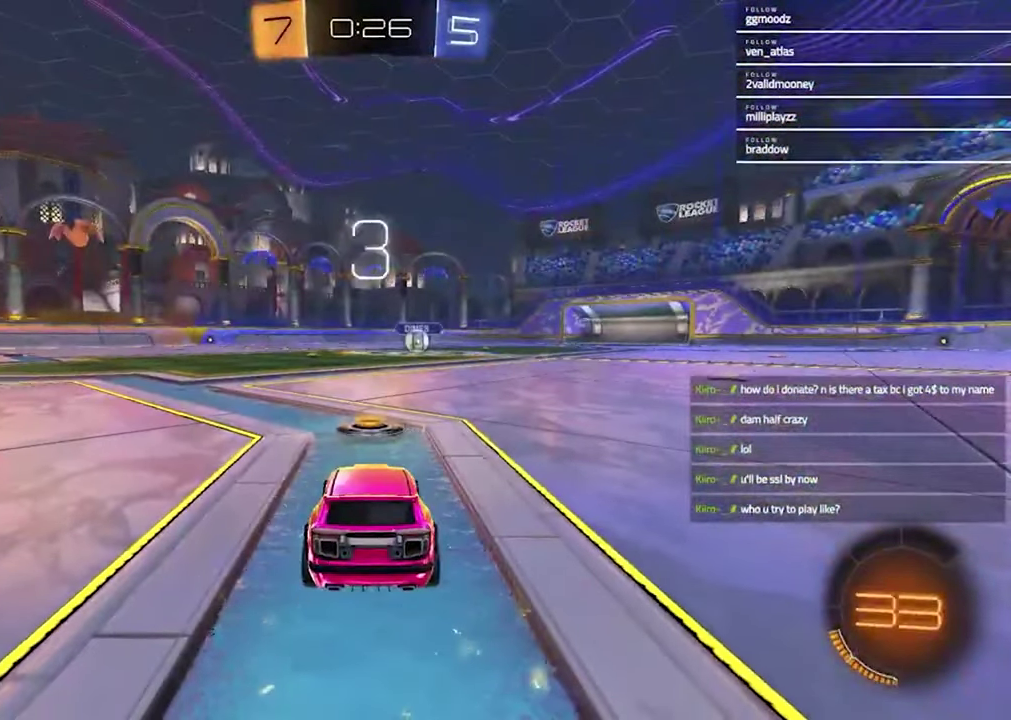
{"buttons": [], "left_stick": "center", "right_stick": "up-right", "events": [[67, "right_stick", "up"], [200, "right_stick", "center"], [333, "right_stick", "up-right"]]}
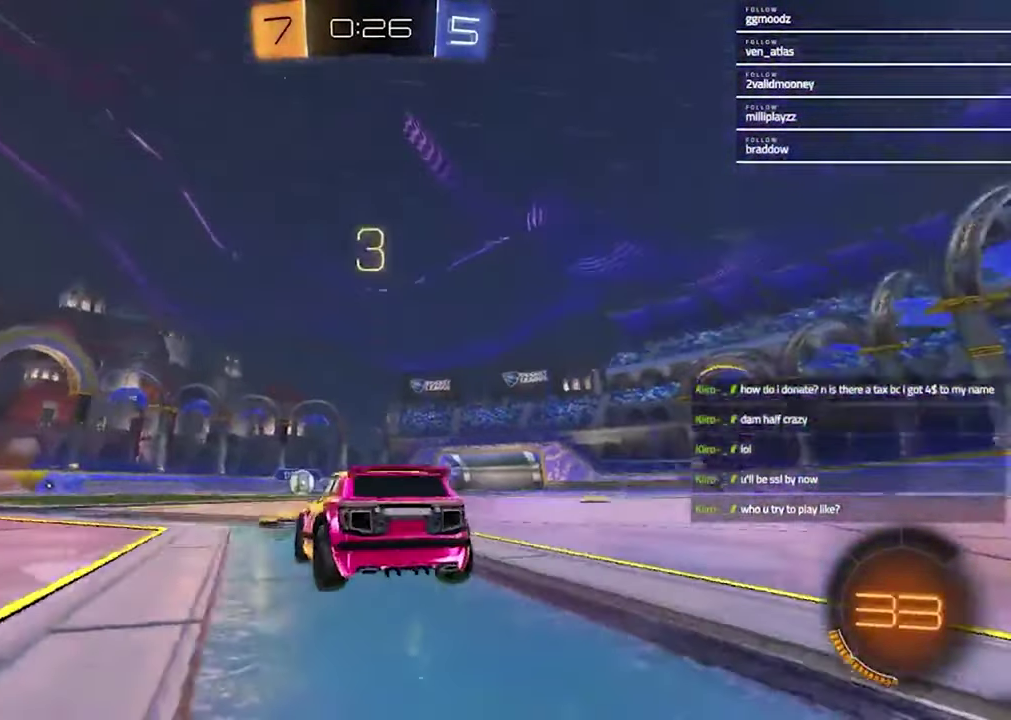
{"buttons": [], "left_stick": "center", "right_stick": "center"}
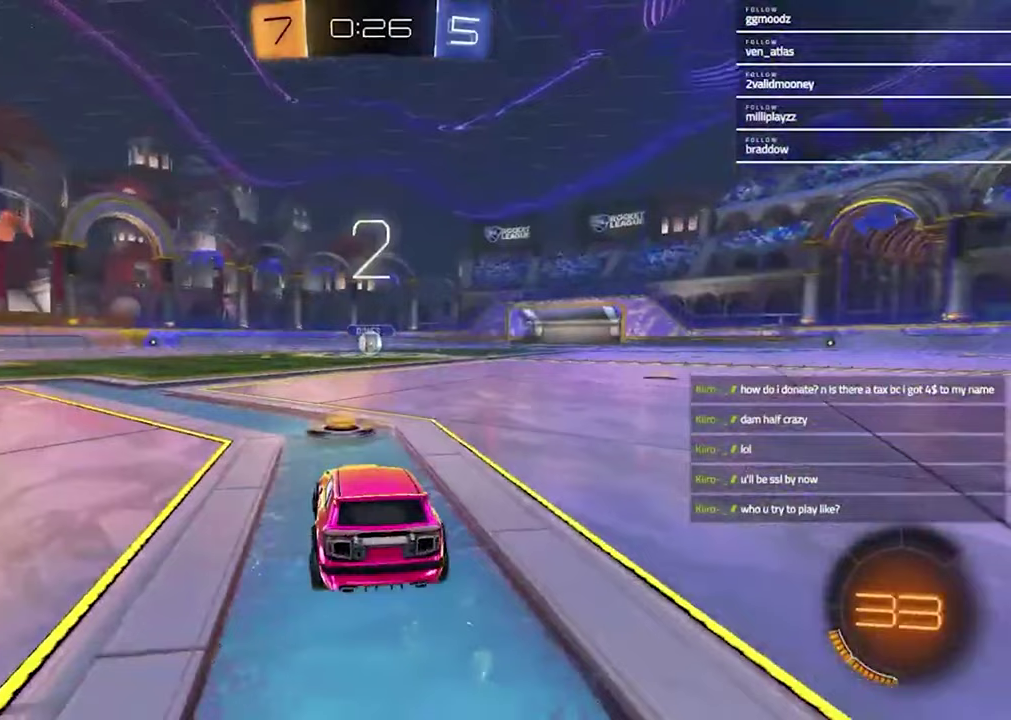
{"buttons": [], "left_stick": "left", "right_stick": "center", "events": [[33, "left_stick", "up-right"], [167, "left_stick", "left"], [300, "left_stick", "right"], [333, "TRIANGLE", "down"], [433, "TRIANGLE", "up"], [467, "left_stick", "left"]]}
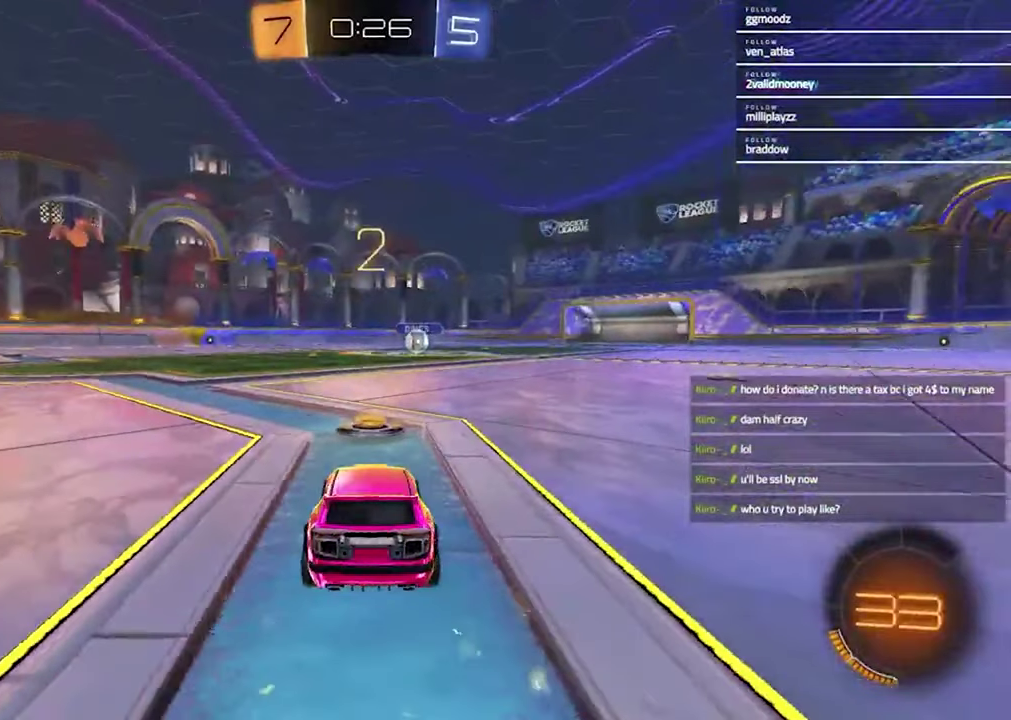
{"buttons": [], "left_stick": "left", "right_stick": "center", "events": [[100, "left_stick", "right"], [233, "left_stick", "left"], [367, "left_stick", "up-right"], [500, "left_stick", "left"]]}
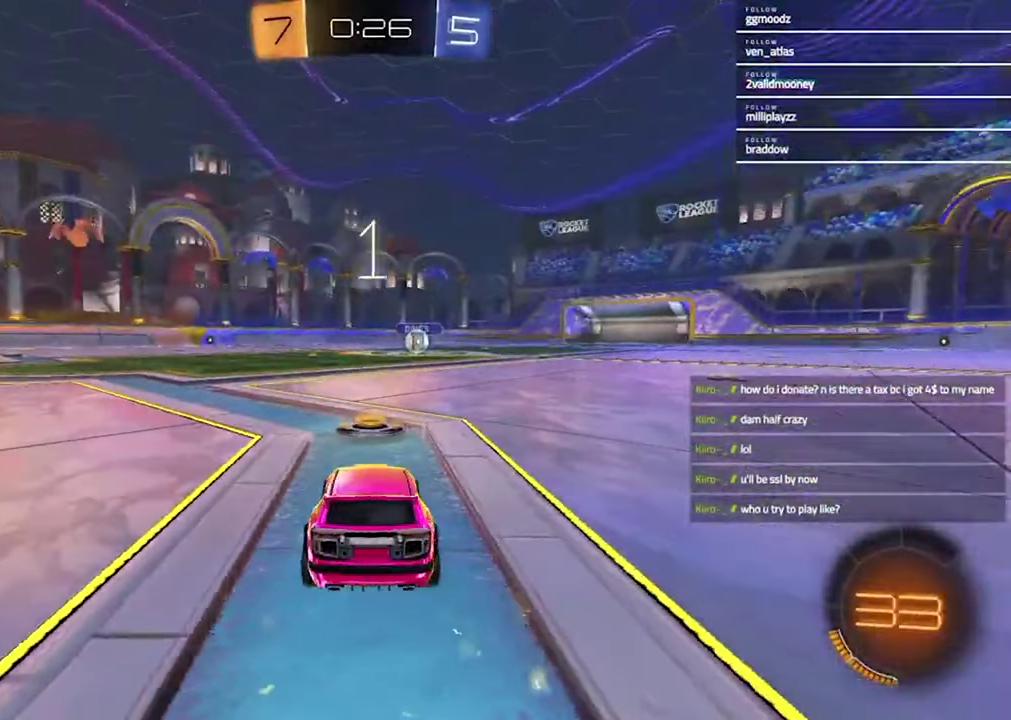
{"buttons": [], "left_stick": "center", "right_stick": "center", "events": [[100, "left_stick", "center"], [150, "left_stick", "up-right"], [267, "left_stick", "left"], [400, "left_stick", "center"]]}
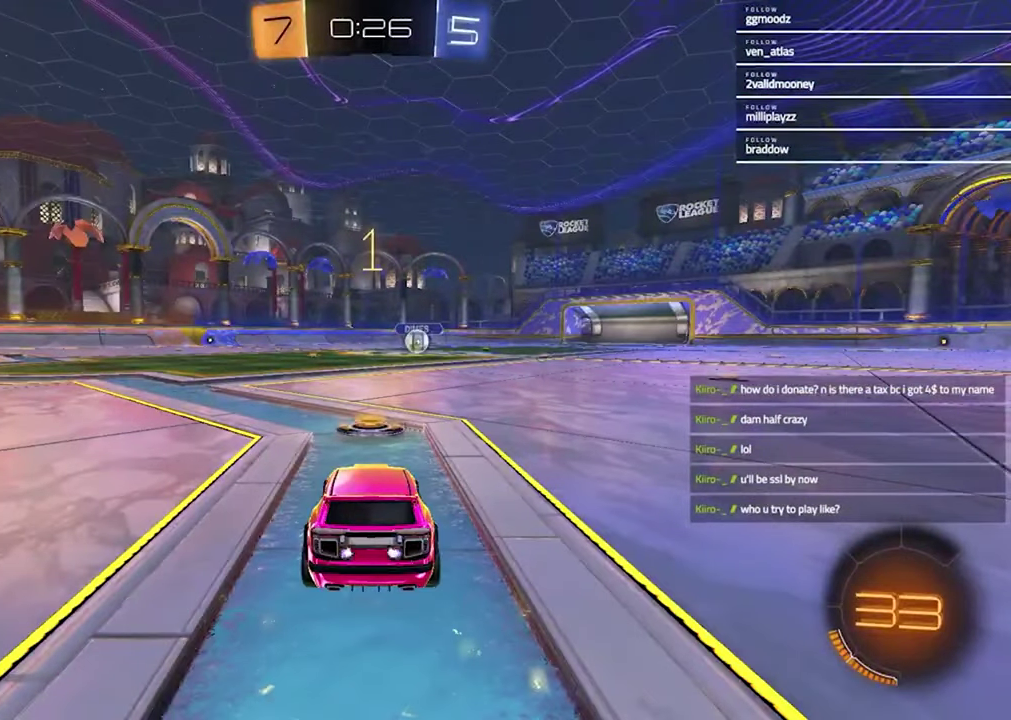
{"buttons": ["R1", "R2"], "left_stick": "center", "right_stick": "center", "events": [[167, "R2", "down"], [200, "TRIANGLE", "down"], [267, "R1", "down"], [367, "TRIANGLE", "up"]]}
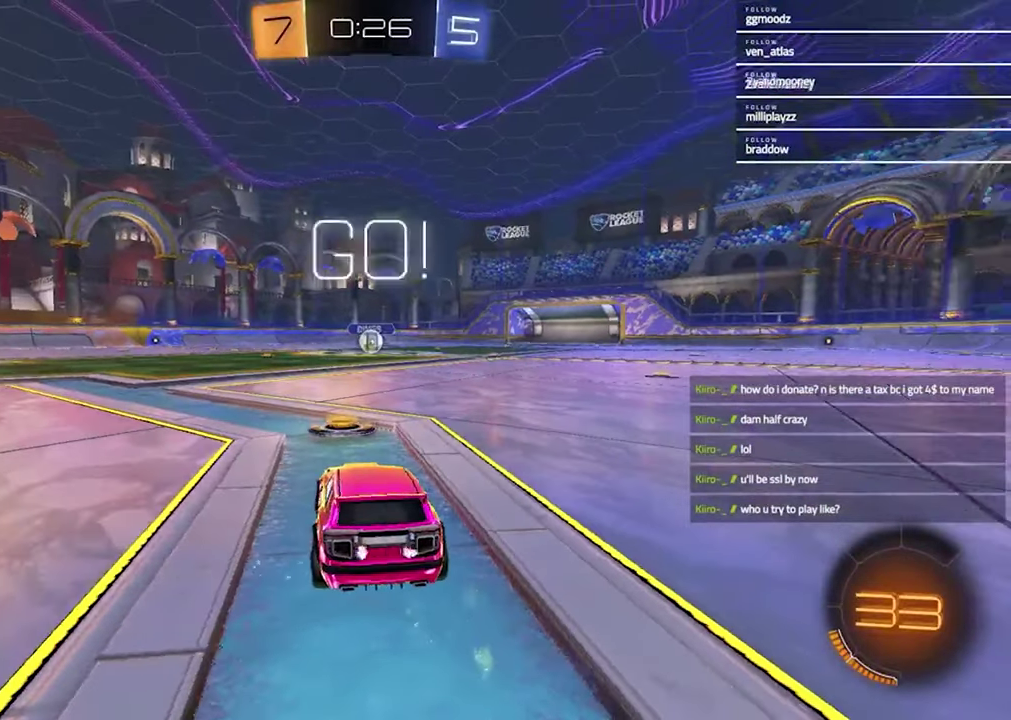
{"buttons": ["CROSS", "R1", "R2"], "left_stick": "down-right", "right_stick": "center"}